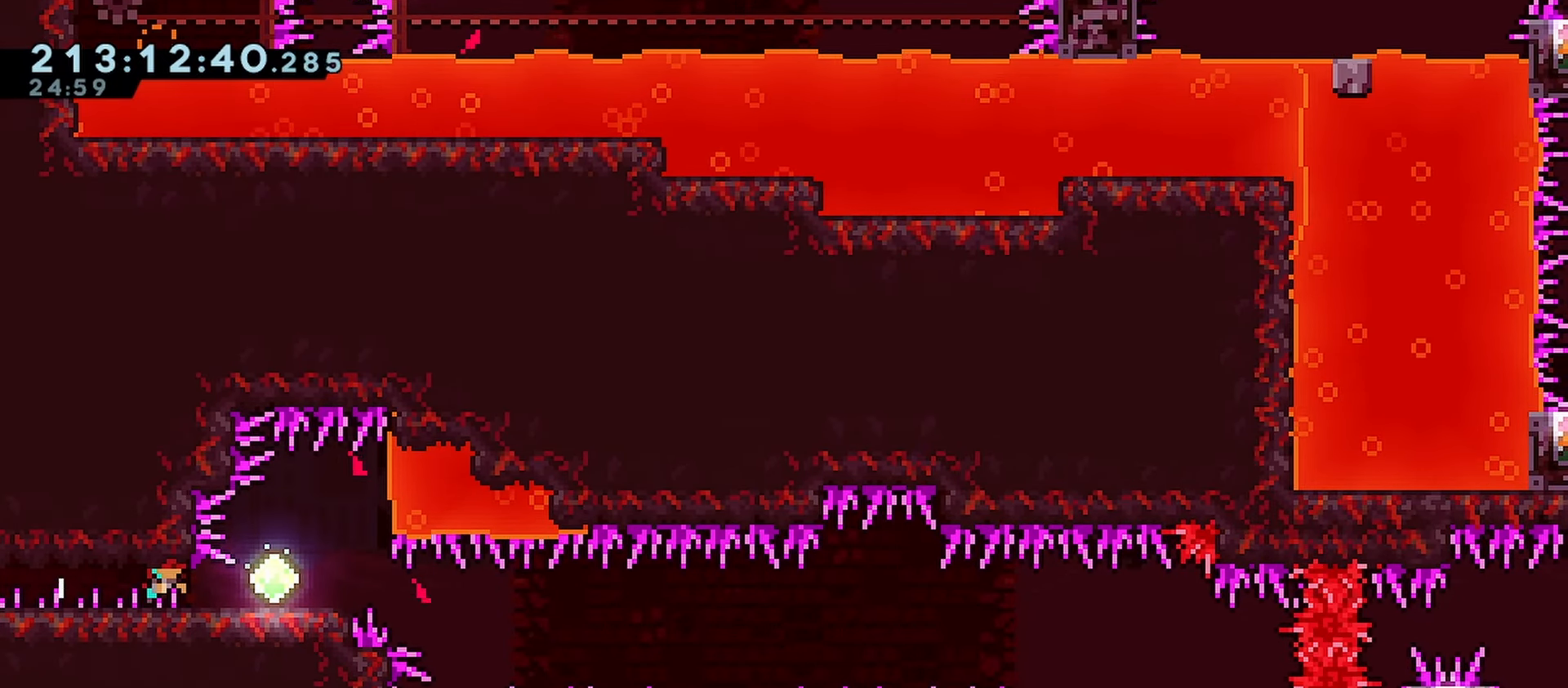
Gameplay with keyboard; each line is a JSON object with the keys held at the frame after it. "events" lists presses ("down") and releases ("up") of "dash", "demo", "down", "grab", "jump", "jump2", "left", "menu", "right" and "up" between this image and that frame as [ms after this image, input, new state], when the widget could be followed in between. No other keys are recorded. Mouse input is not recorded. Key names are as the overlay labels them; some are game actions (e.g. jump) rather than physical keys.
{"keys": [], "events": [[67, "down", "down"], [117, "jump", "down"], [167, "jump", "up"], [250, "down", "up"], [350, "right", "up"]]}
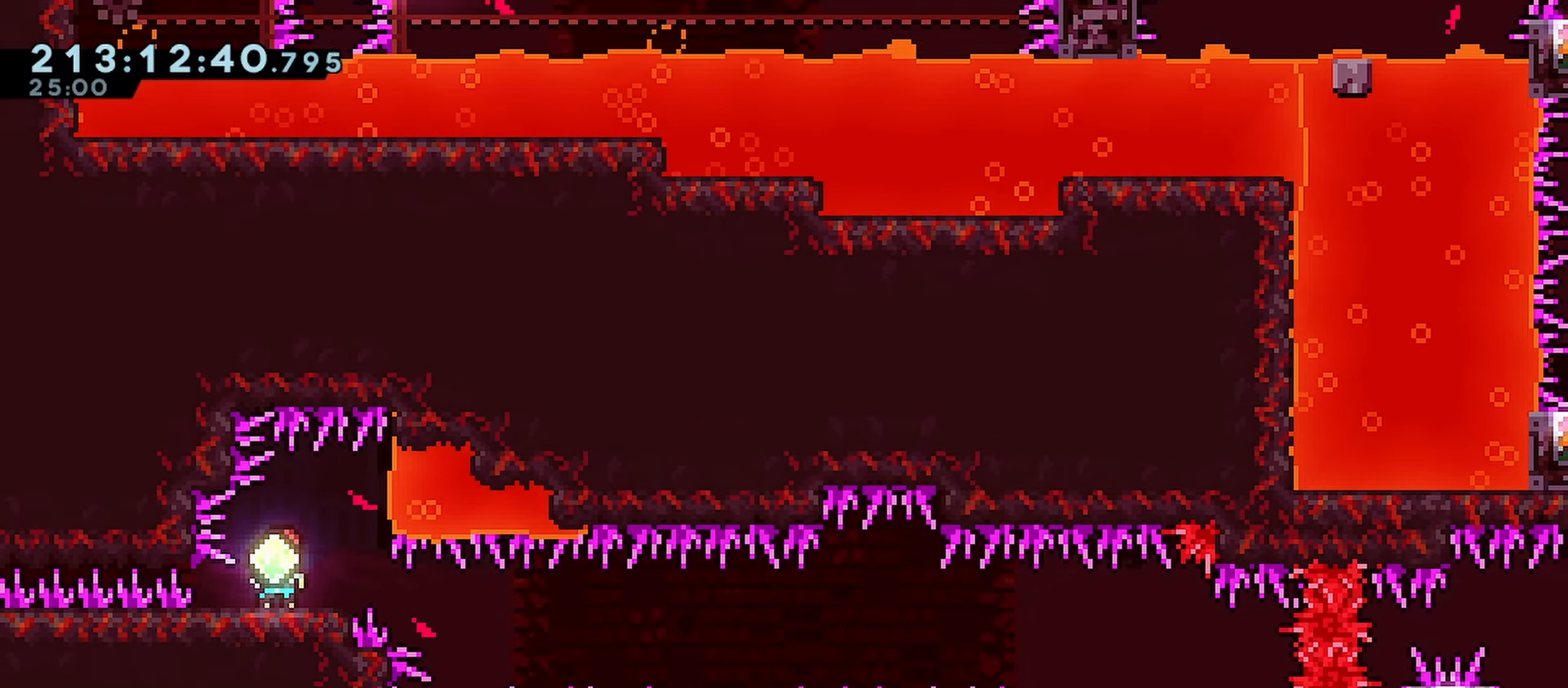
{"keys": [], "events": []}
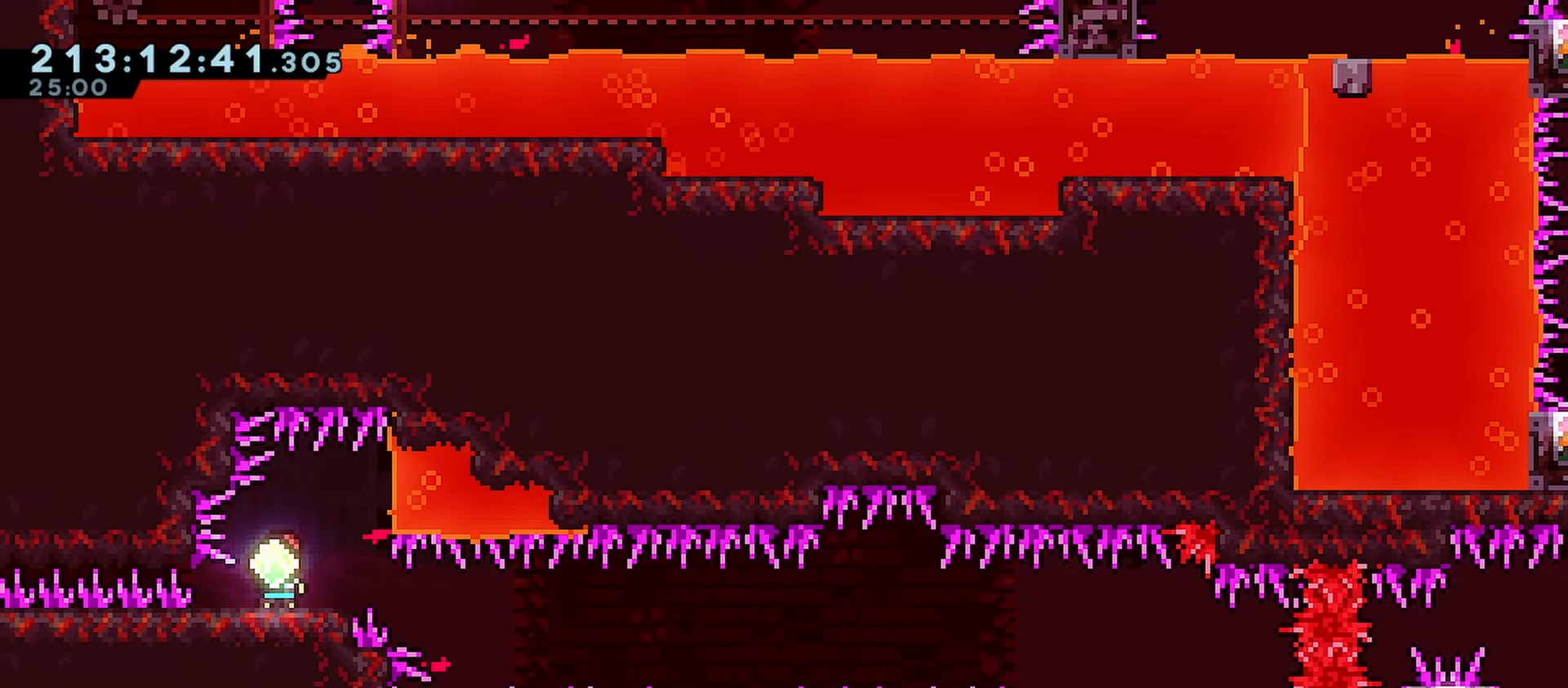
{"keys": [], "events": []}
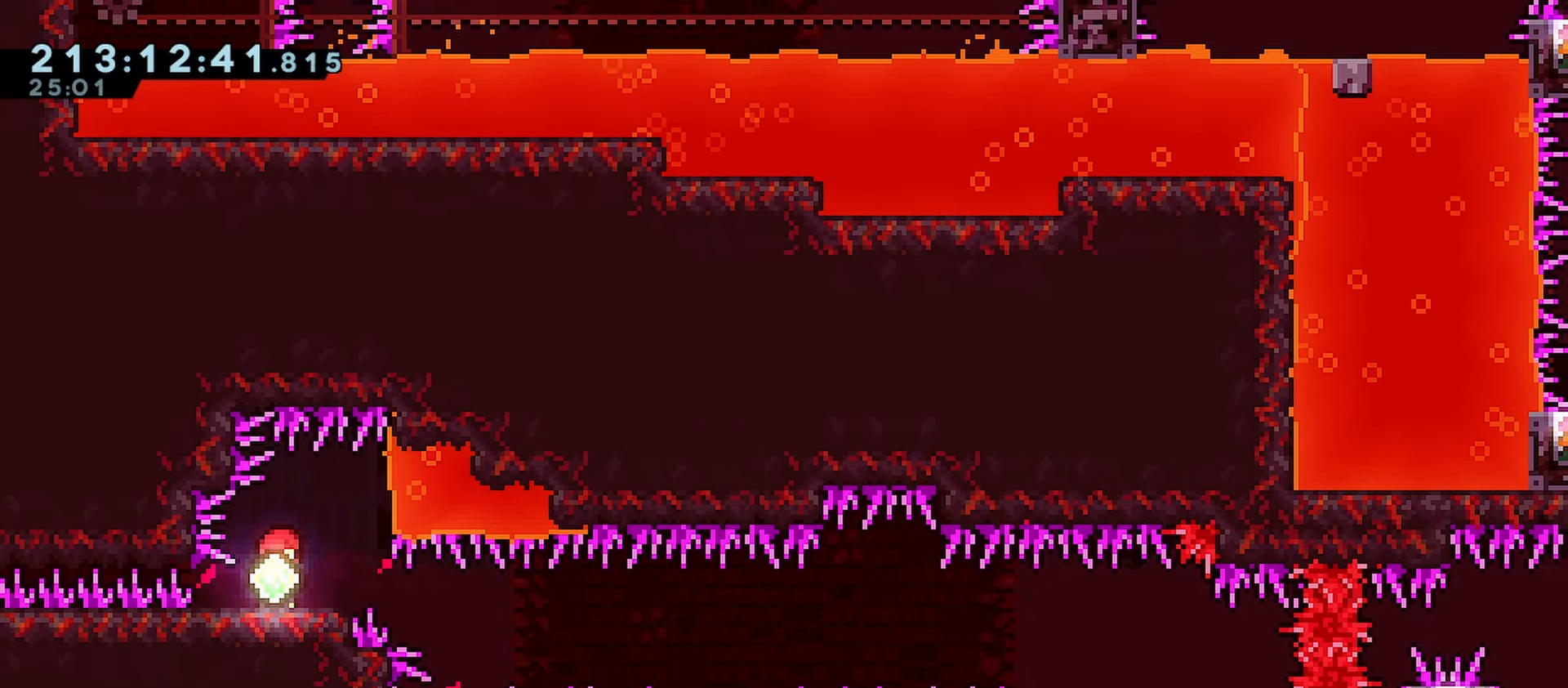
{"keys": ["down", "right"], "events": [[250, "down", "down"], [250, "right", "down"]]}
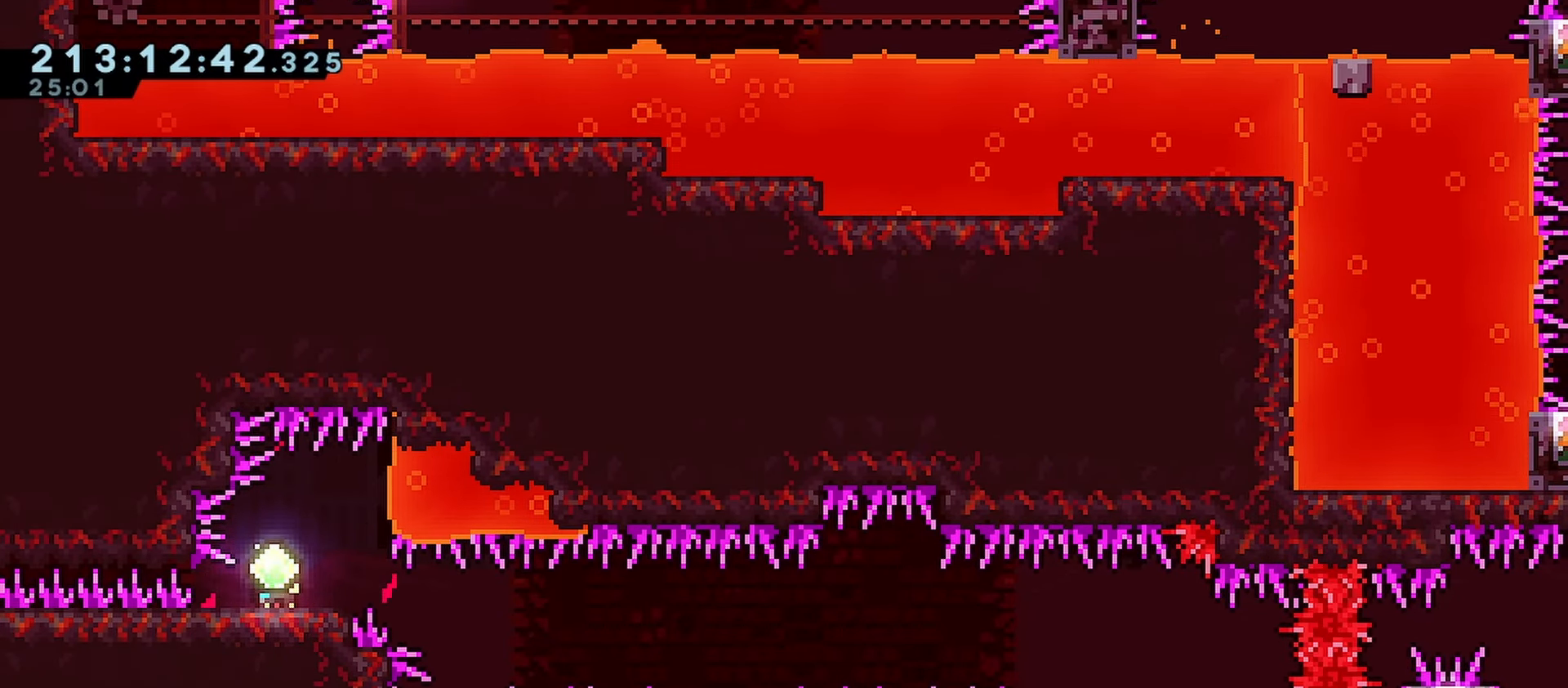
{"keys": ["dash", "grab", "right"], "events": [[83, "dash", "down"], [267, "dash", "up"], [267, "jump", "down"], [317, "dash", "down"], [317, "grab", "down"], [367, "jump", "up"], [500, "down", "up"]]}
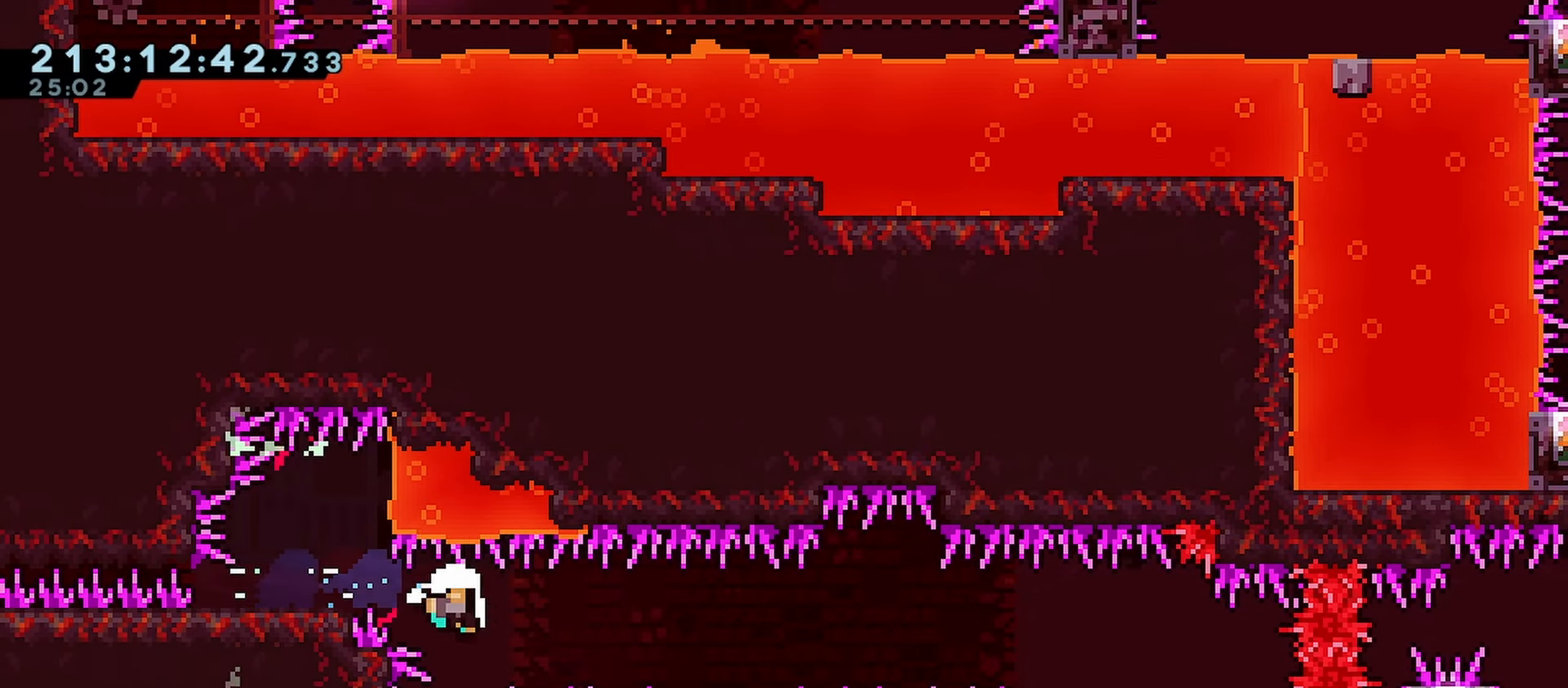
{"keys": ["dash", "grab"], "events": [[50, "dash", "up"], [50, "jump", "down"], [150, "jump", "up"], [283, "grab", "up"], [283, "right", "up"], [383, "jump", "down"], [467, "dash", "down"], [467, "grab", "down"], [467, "jump", "up"]]}
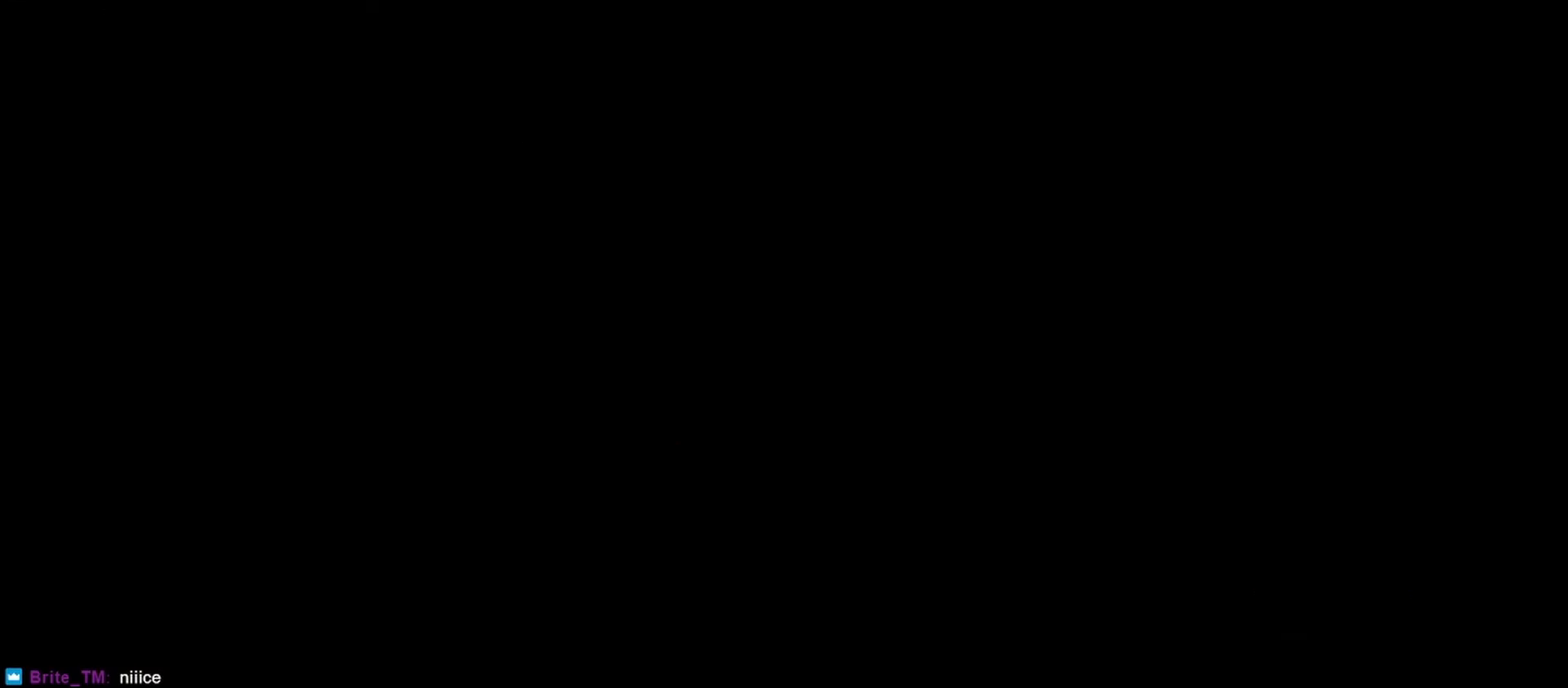
{"keys": ["down", "right"], "events": [[67, "jump", "down"], [117, "dash", "up"], [117, "grab", "up"], [167, "jump", "up"], [200, "down", "down"], [200, "right", "down"]]}
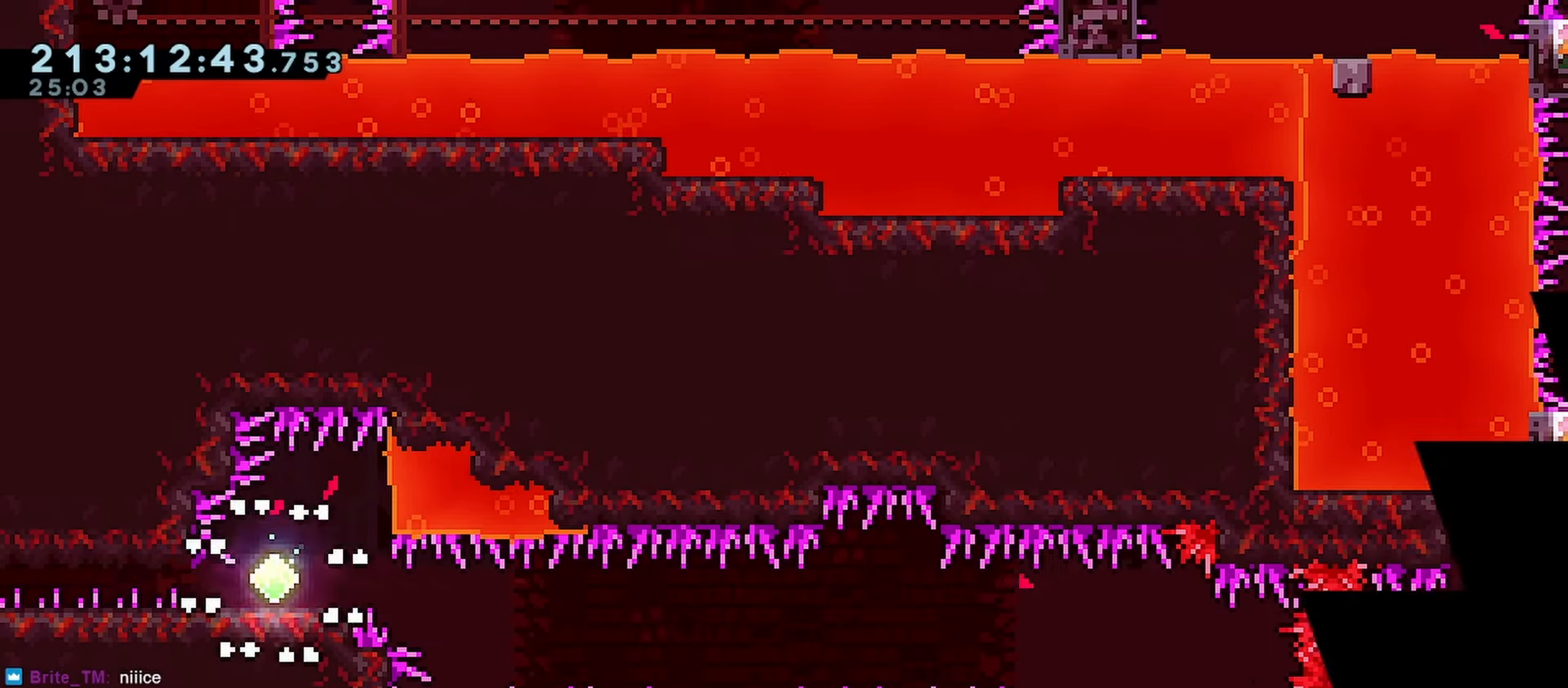
{"keys": ["dash", "down", "right"], "events": [[417, "dash", "down"]]}
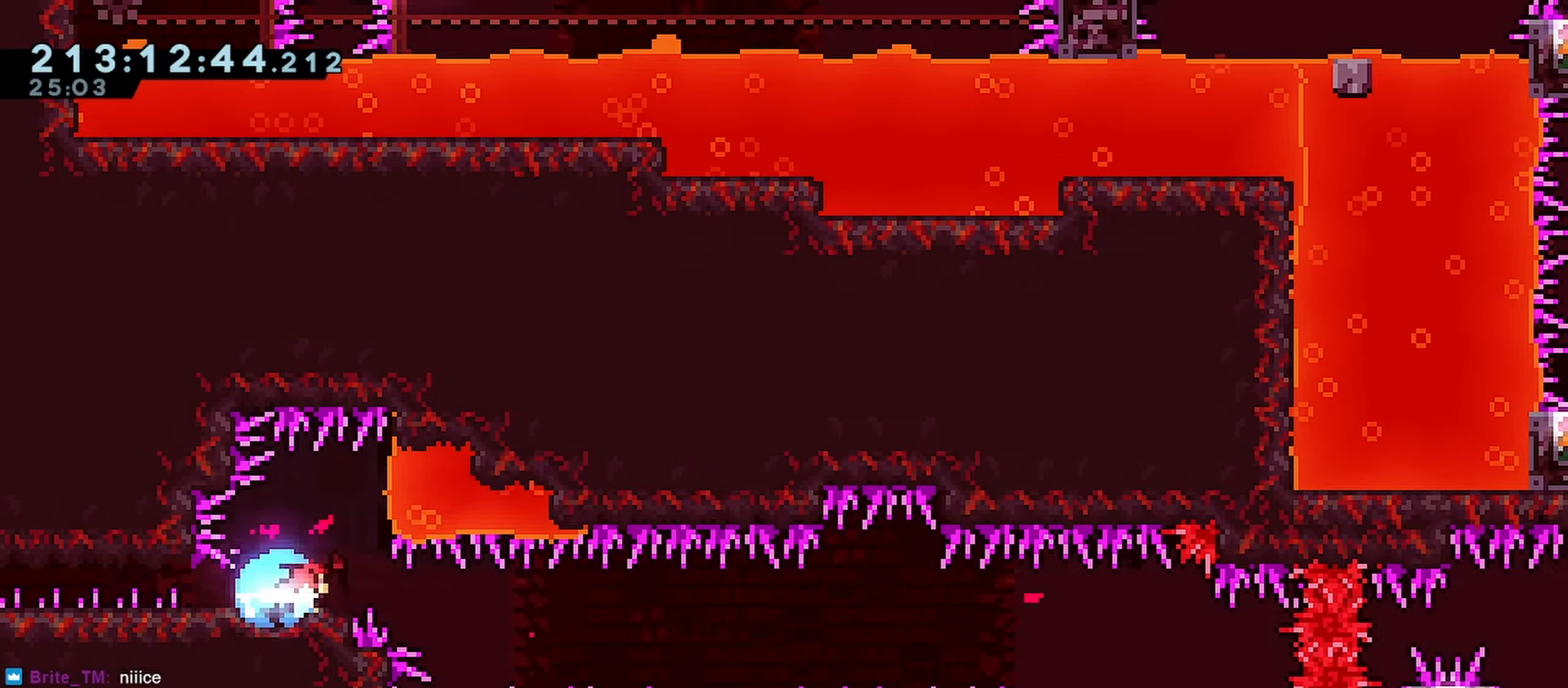
{"keys": ["grab", "right"], "events": [[100, "dash", "up"], [100, "jump", "down"], [150, "dash", "down"], [150, "grab", "down"], [200, "jump", "up"], [333, "down", "up"], [383, "jump", "down"], [433, "dash", "up"], [483, "jump", "up"]]}
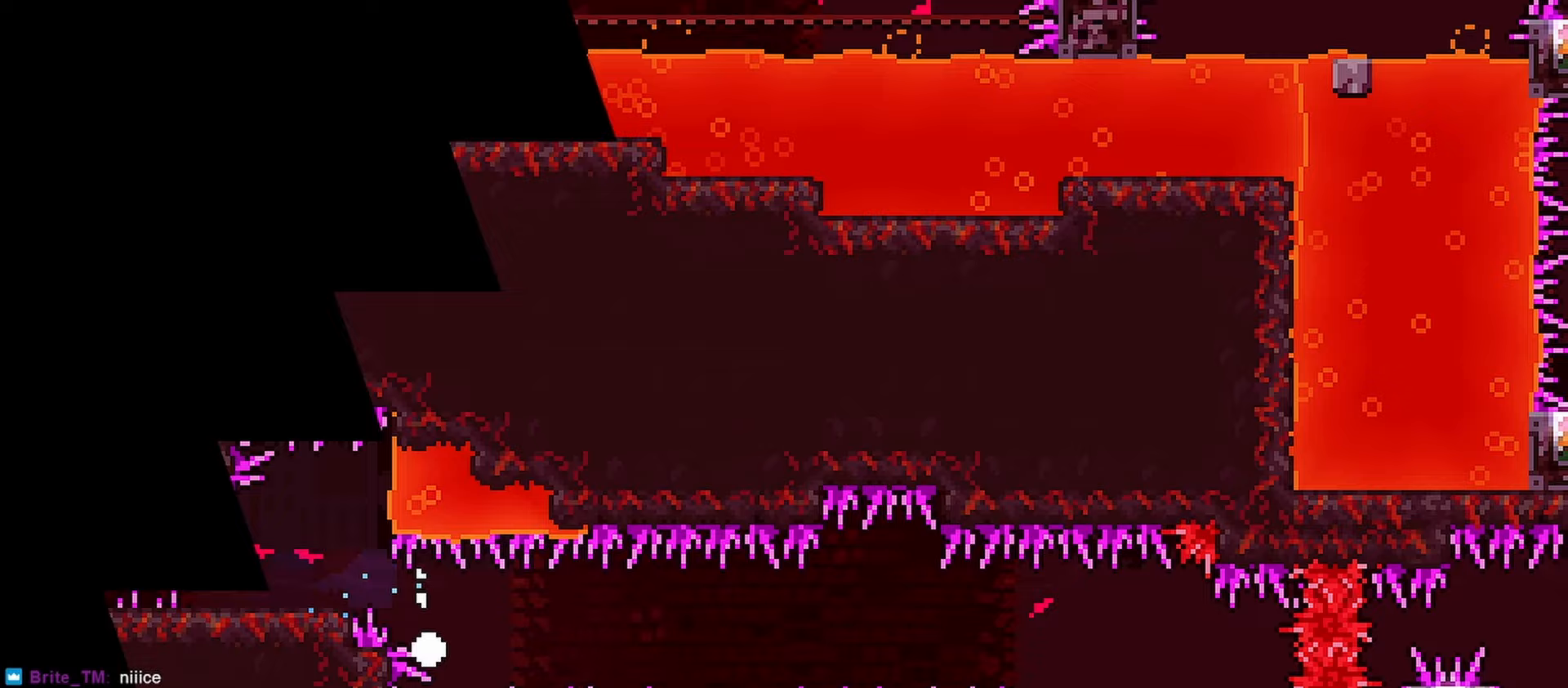
{"keys": [], "events": [[117, "grab", "up"], [167, "jump", "down"], [200, "right", "up"], [250, "dash", "down"], [250, "grab", "down"], [250, "jump", "up"], [400, "dash", "up"], [400, "grab", "up"]]}
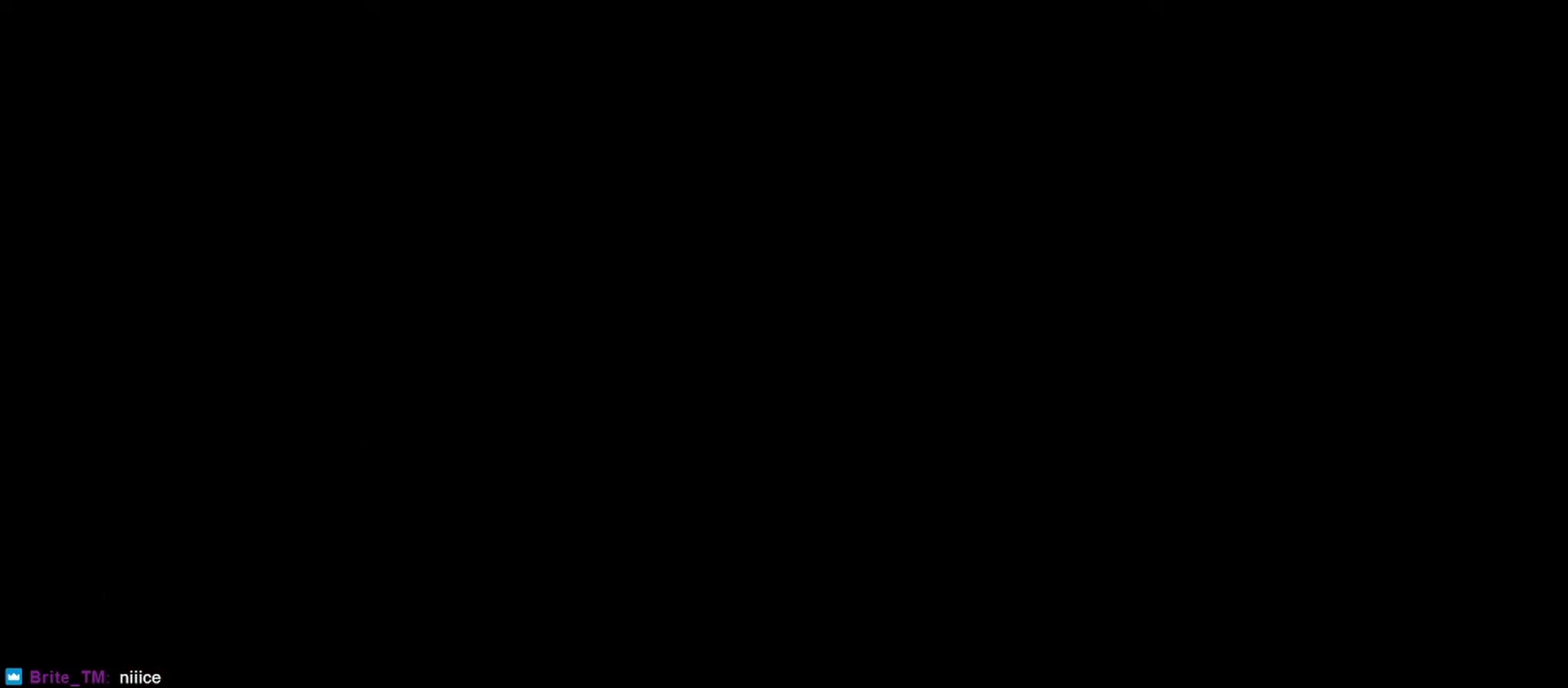
{"keys": ["grab", "right"], "events": [[150, "grab", "down"], [150, "right", "down"], [167, "grab", "up"], [167, "jump", "down"], [167, "right", "up"], [267, "grab", "down"], [417, "right", "down"], [467, "jump", "up"]]}
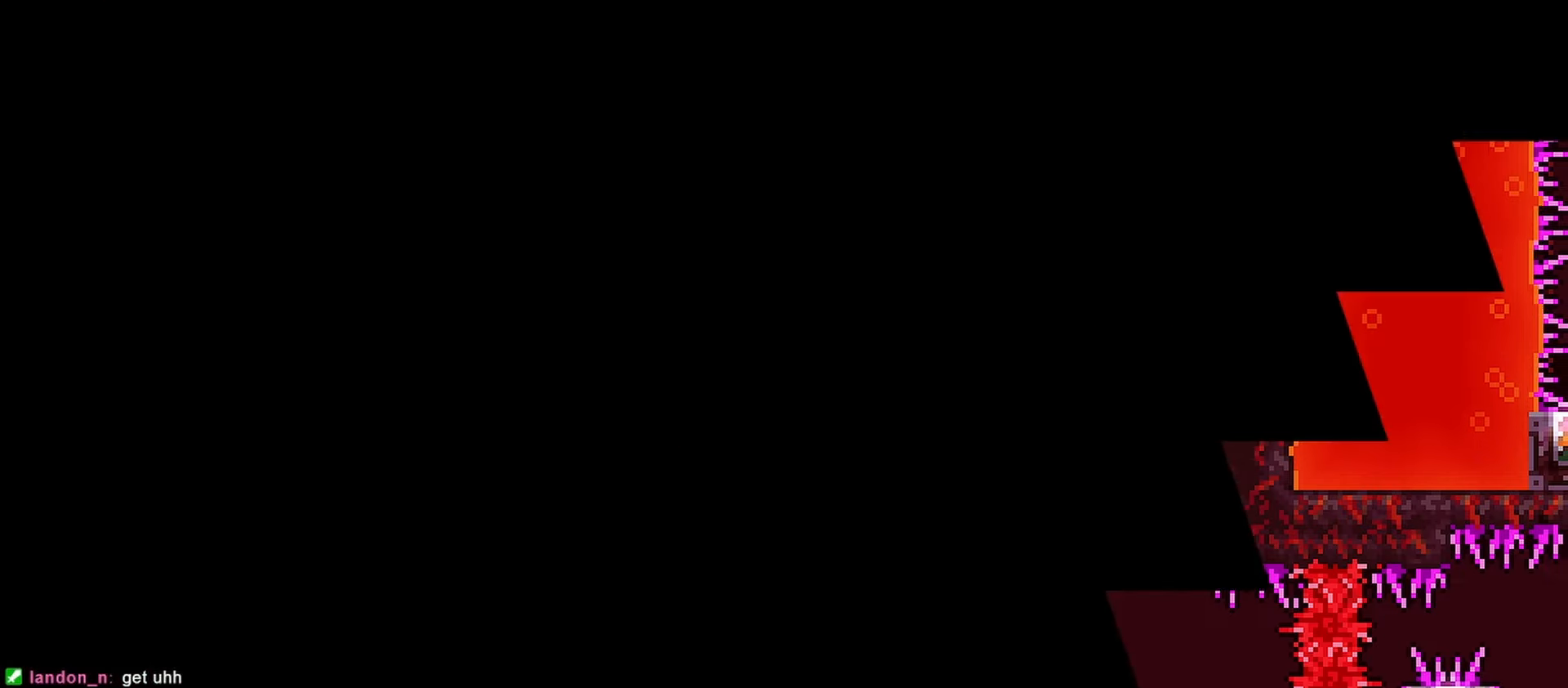
{"keys": ["grab", "right"], "events": []}
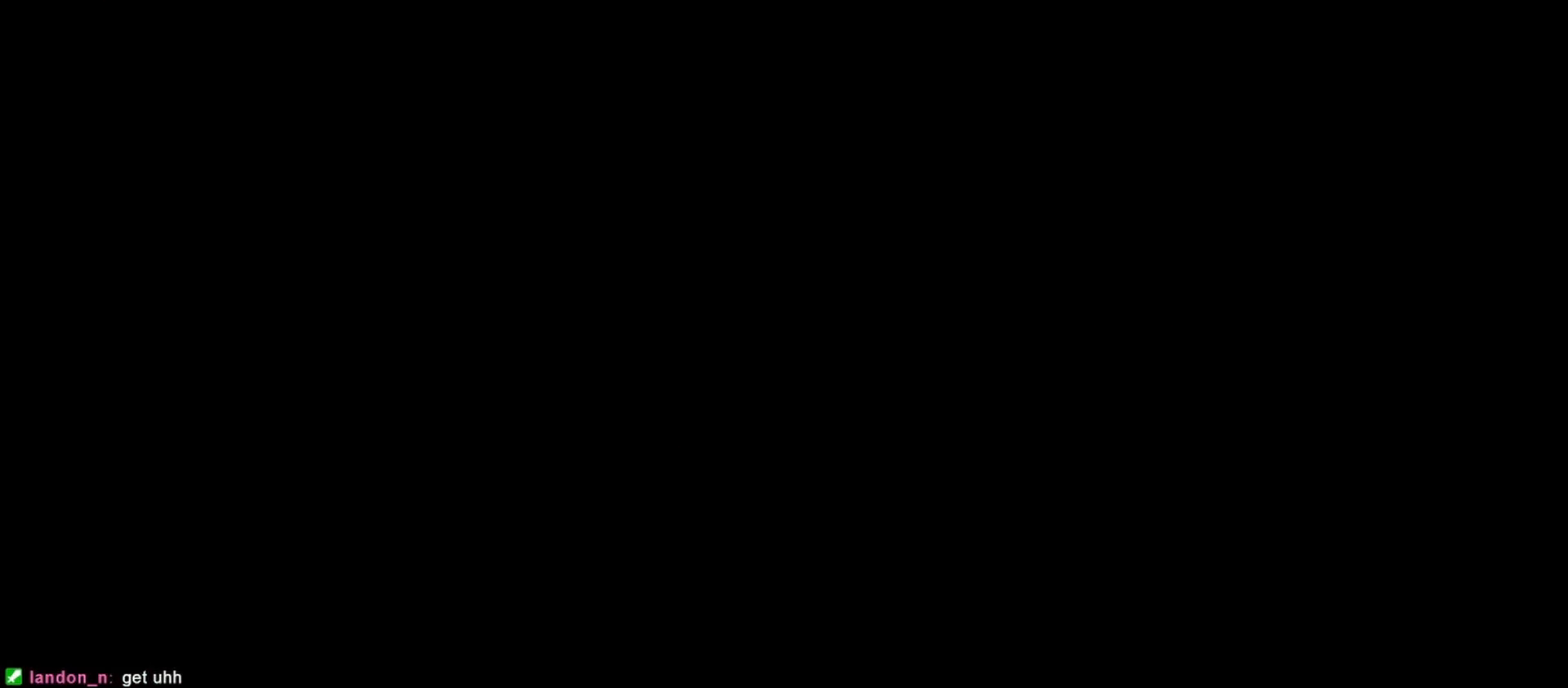
{"keys": ["grab", "right"], "events": []}
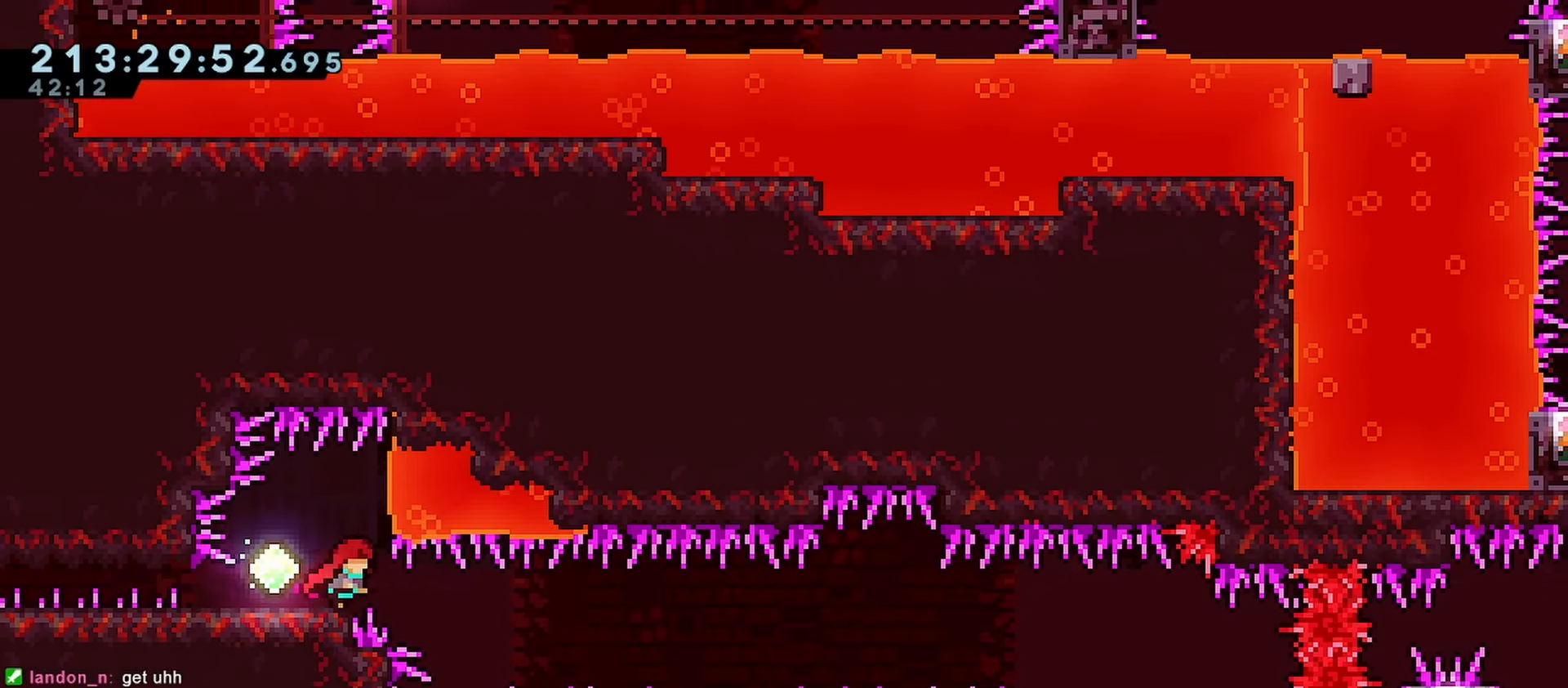
{"keys": ["grab", "jump", "right"], "events": [[317, "jump", "down"]]}
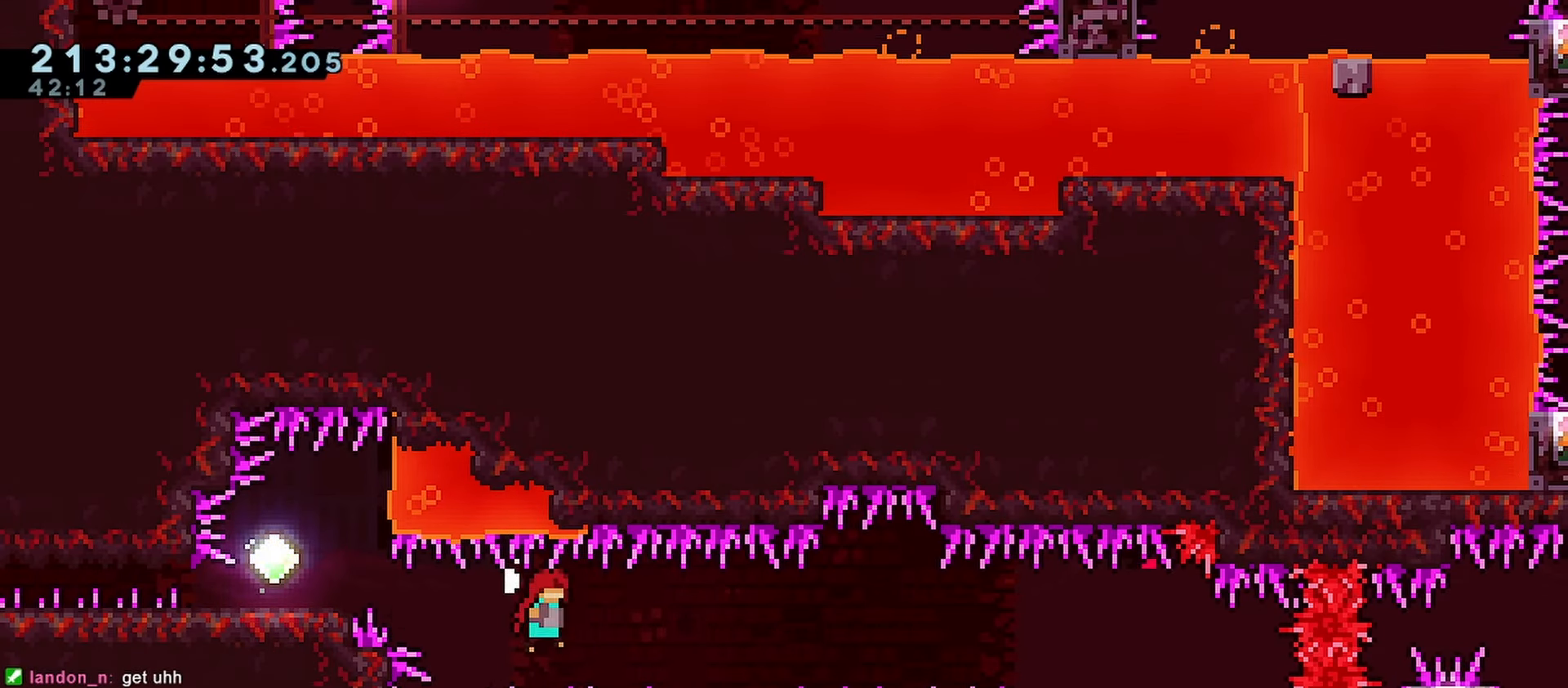
{"keys": ["jump2"], "events": [[467, "grab", "up"], [467, "jump", "up"], [467, "jump2", "down"], [467, "right", "up"]]}
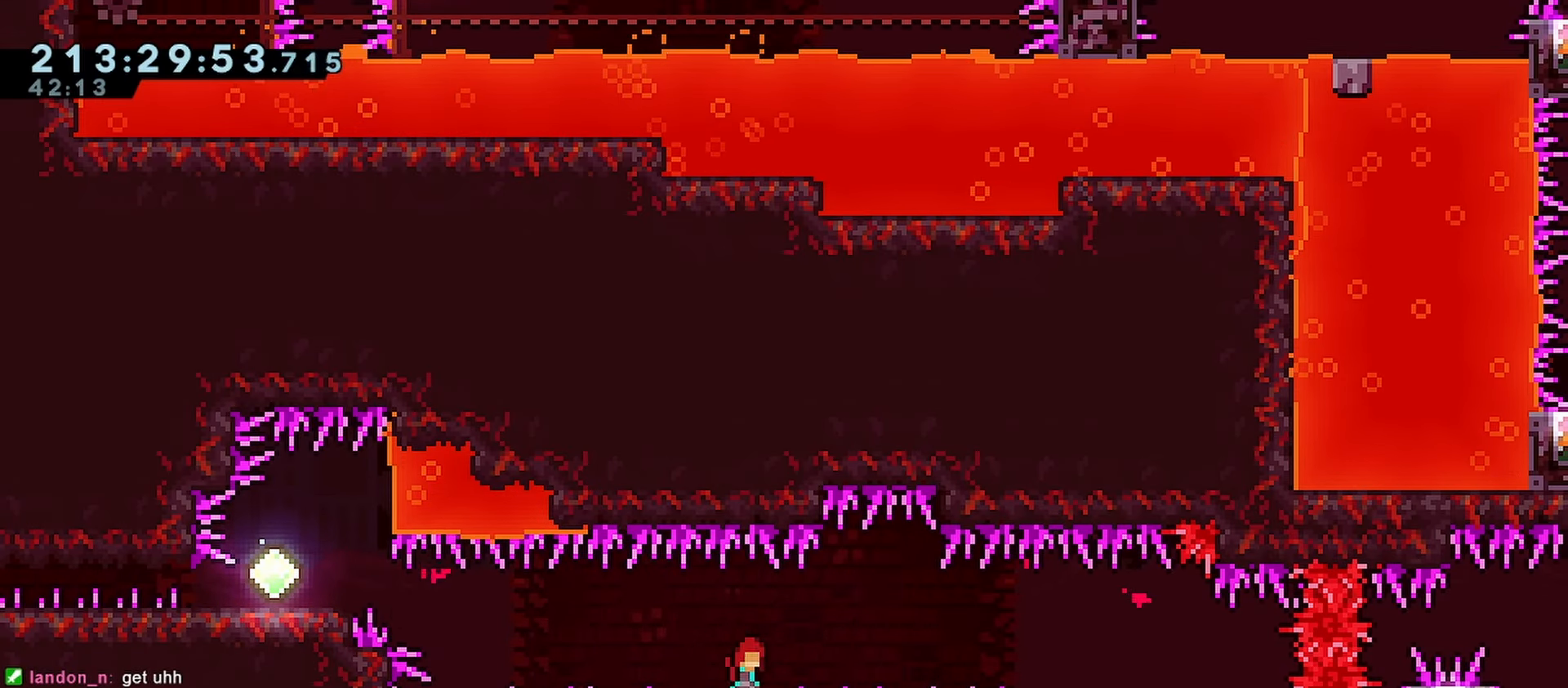
{"keys": ["jump2", "right"], "events": [[400, "right", "down"]]}
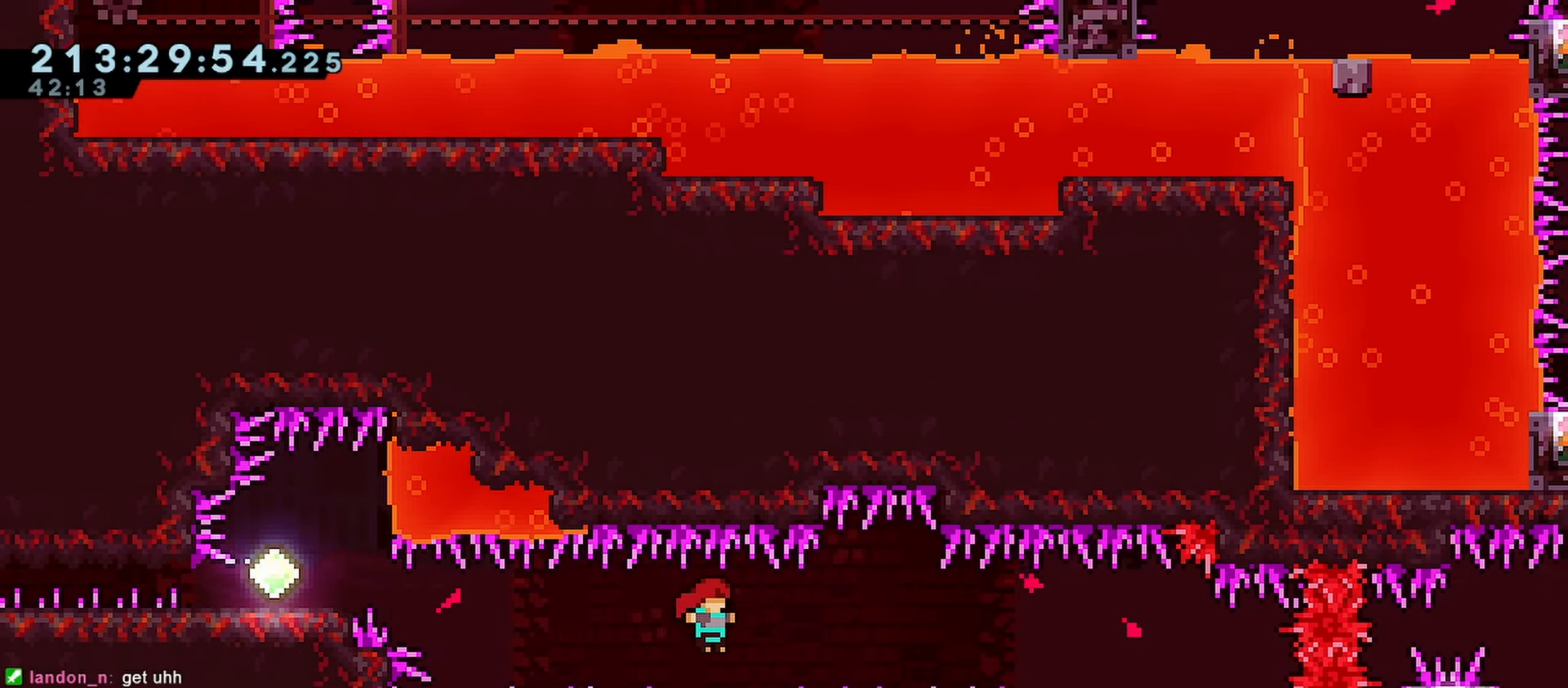
{"keys": ["grab", "jump", "right"], "events": [[33, "grab", "down"], [83, "jump", "down"], [83, "jump2", "up"]]}
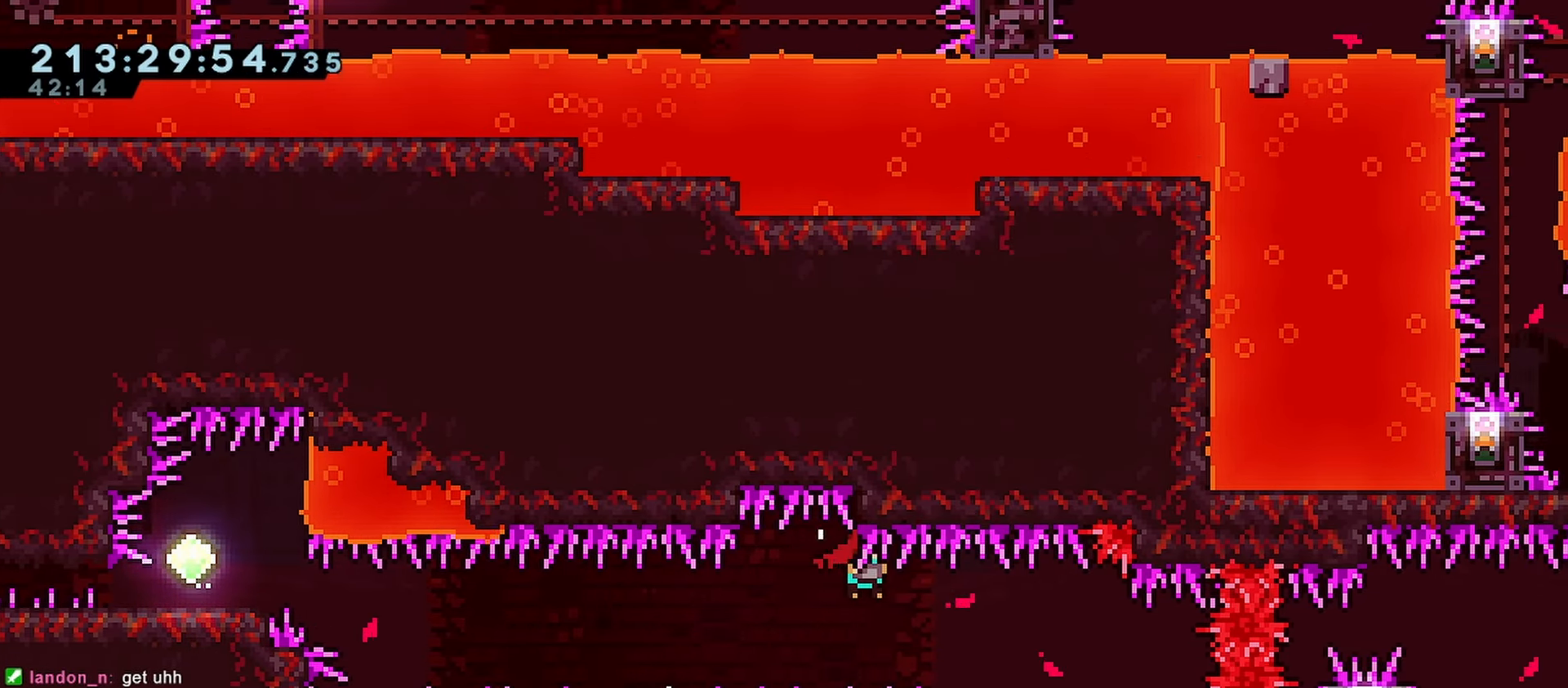
{"keys": ["right"], "events": [[150, "grab", "up"], [150, "jump", "up"], [183, "right", "up"], [233, "jump", "down"], [233, "right", "down"], [333, "jump", "up"]]}
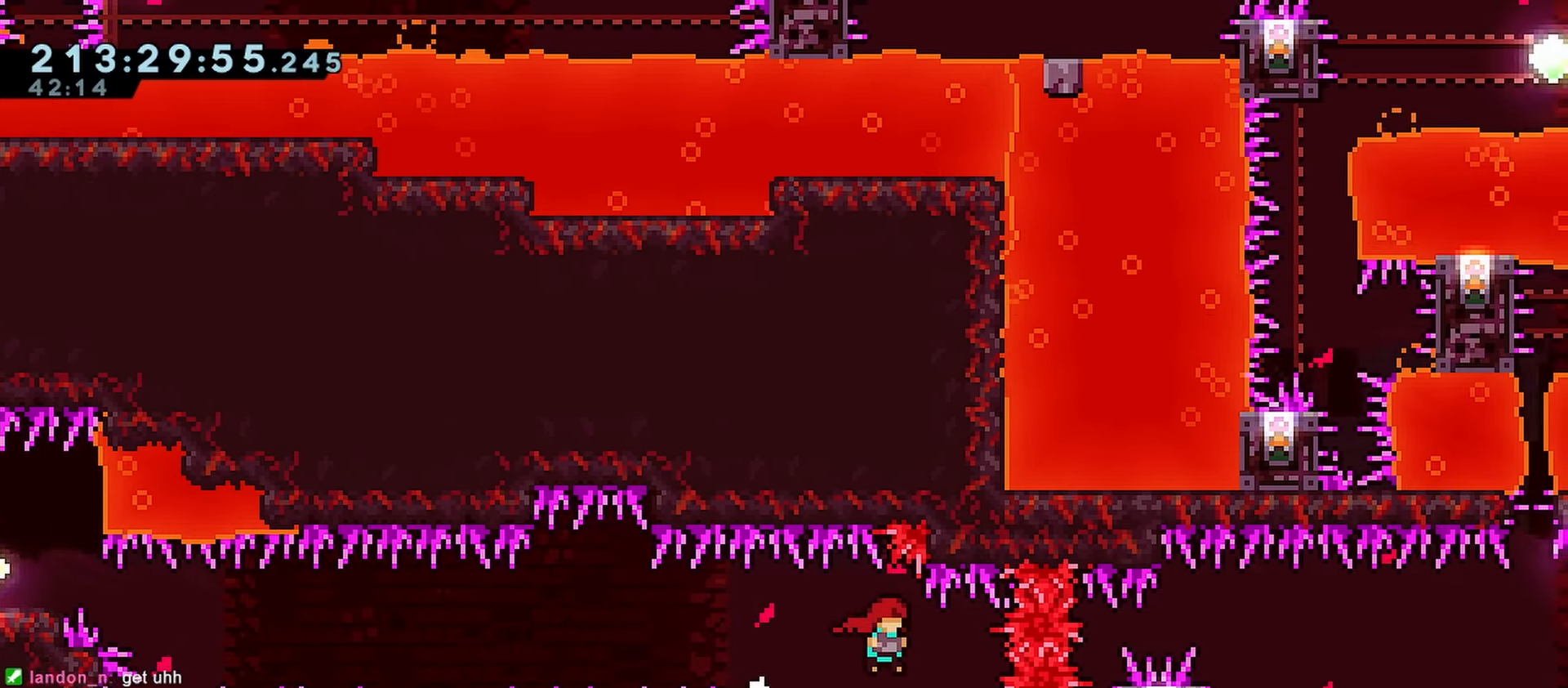
{"keys": ["grab", "right", "up"], "events": [[167, "demo", "down"], [250, "grab", "down"], [400, "demo", "up"], [433, "up", "down"]]}
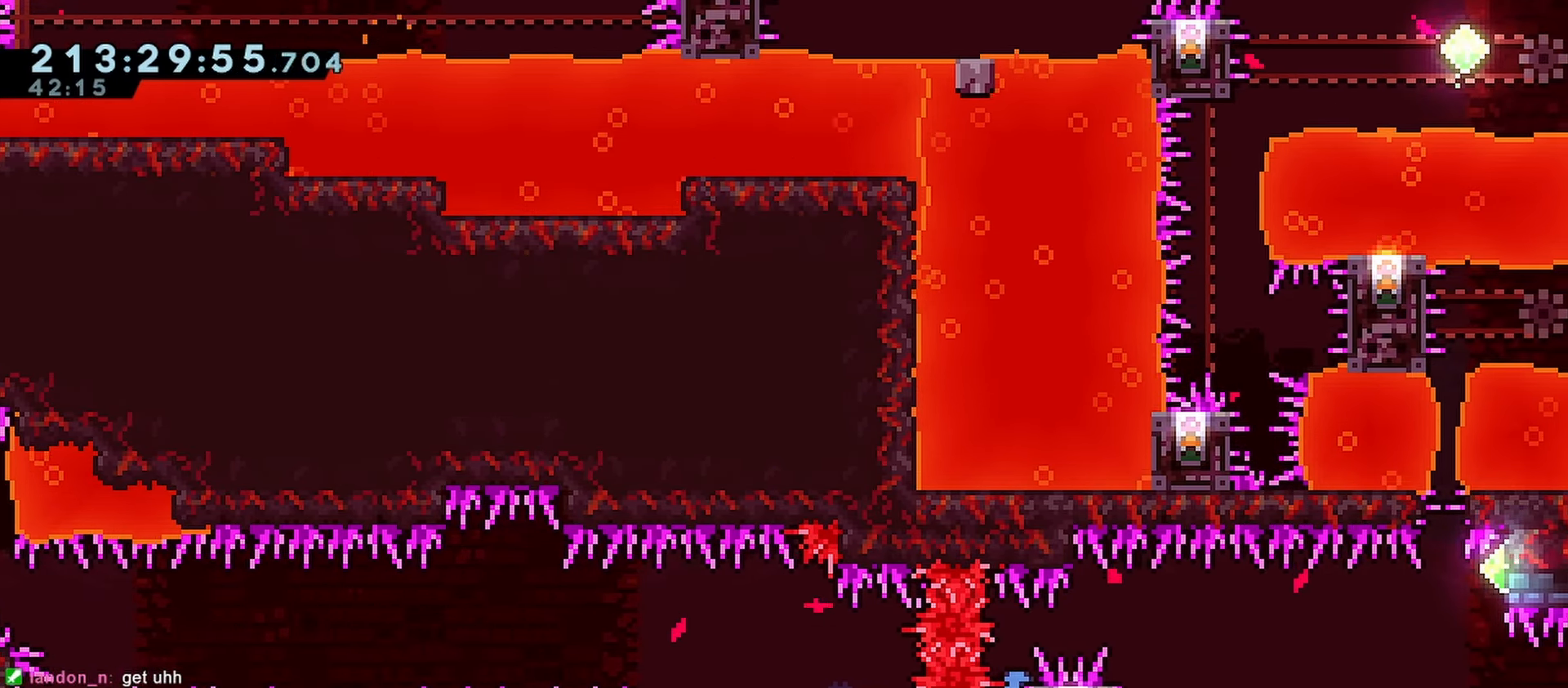
{"keys": ["grab", "right", "up"], "events": []}
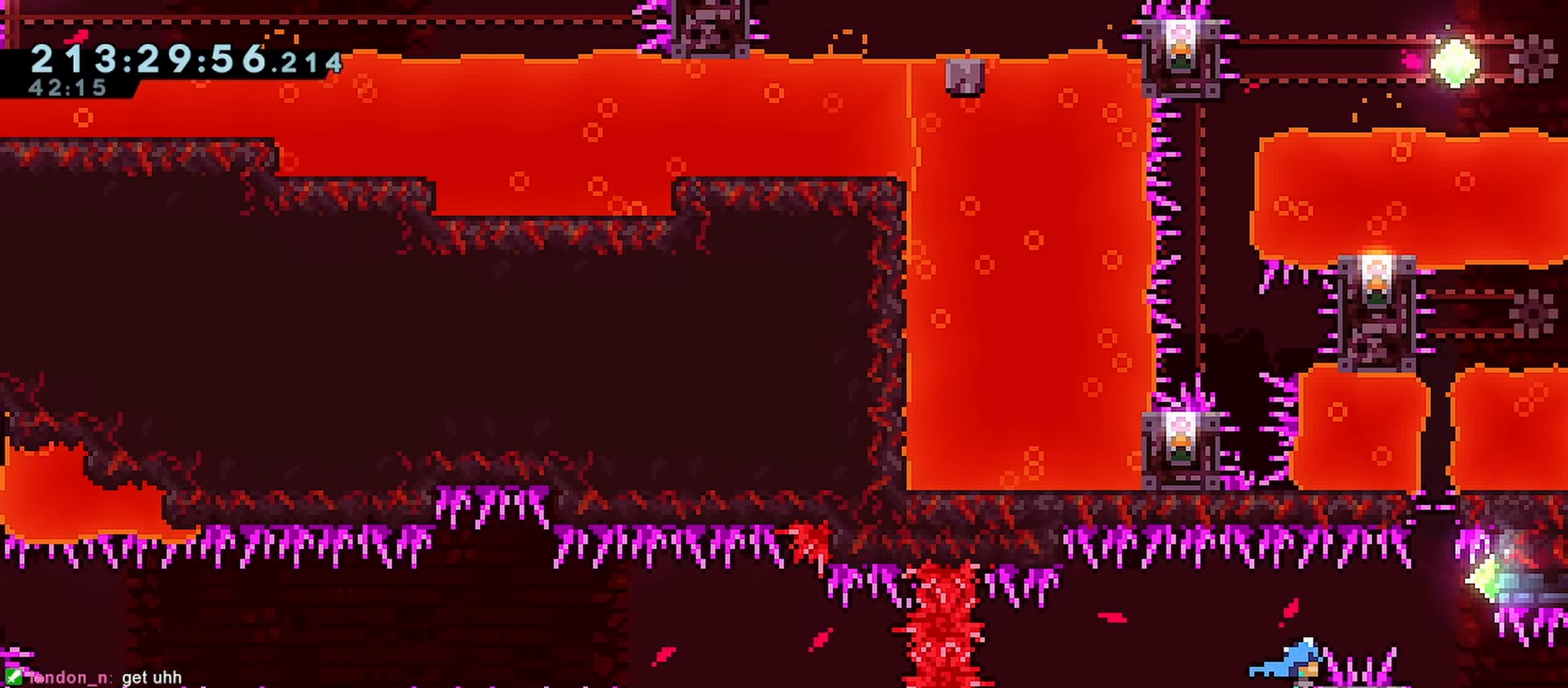
{"keys": [], "events": [[100, "jump", "down"], [150, "up", "up"], [333, "grab", "up"], [333, "jump", "up"], [333, "right", "up"]]}
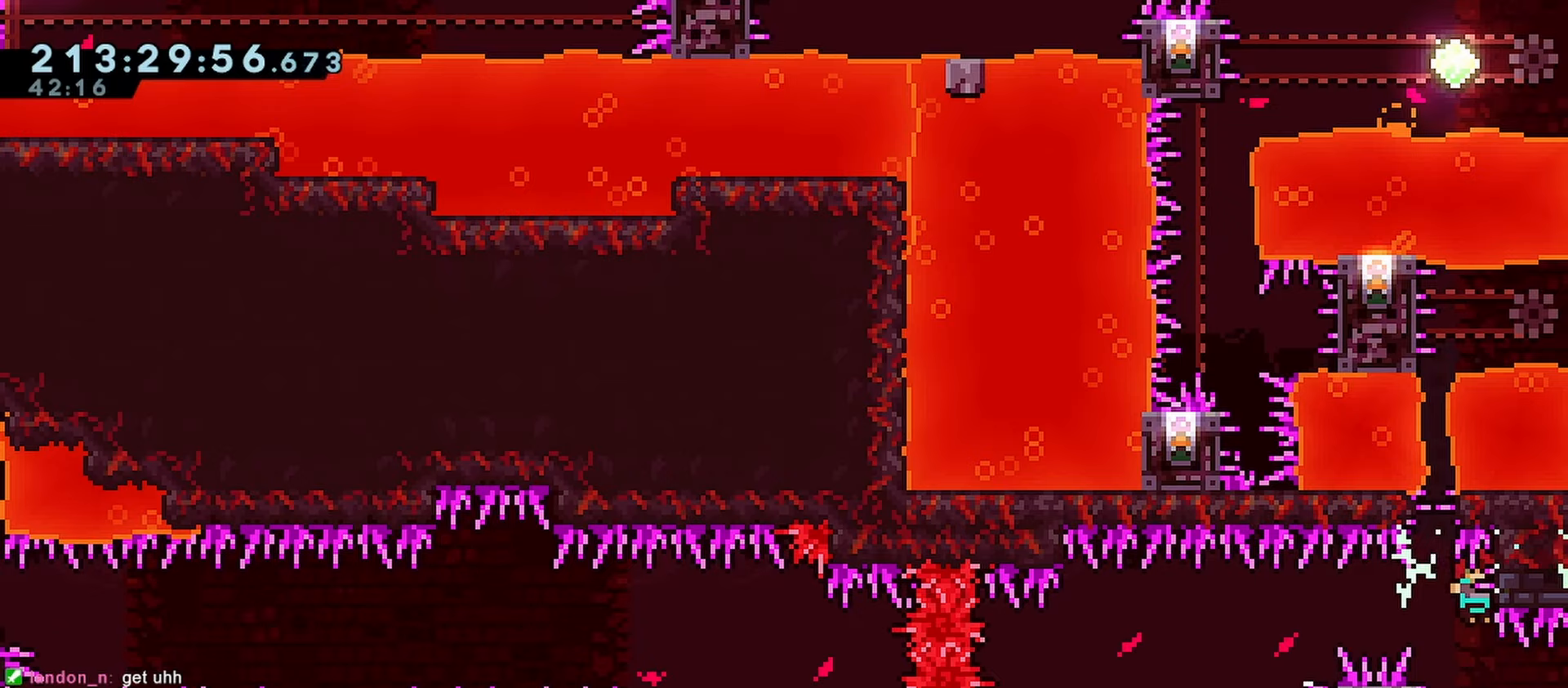
{"keys": ["jump"], "events": [[17, "left", "down"], [200, "dash", "down"], [200, "up", "down"], [250, "left", "up"], [400, "jump", "down"], [433, "dash", "up"], [433, "up", "up"]]}
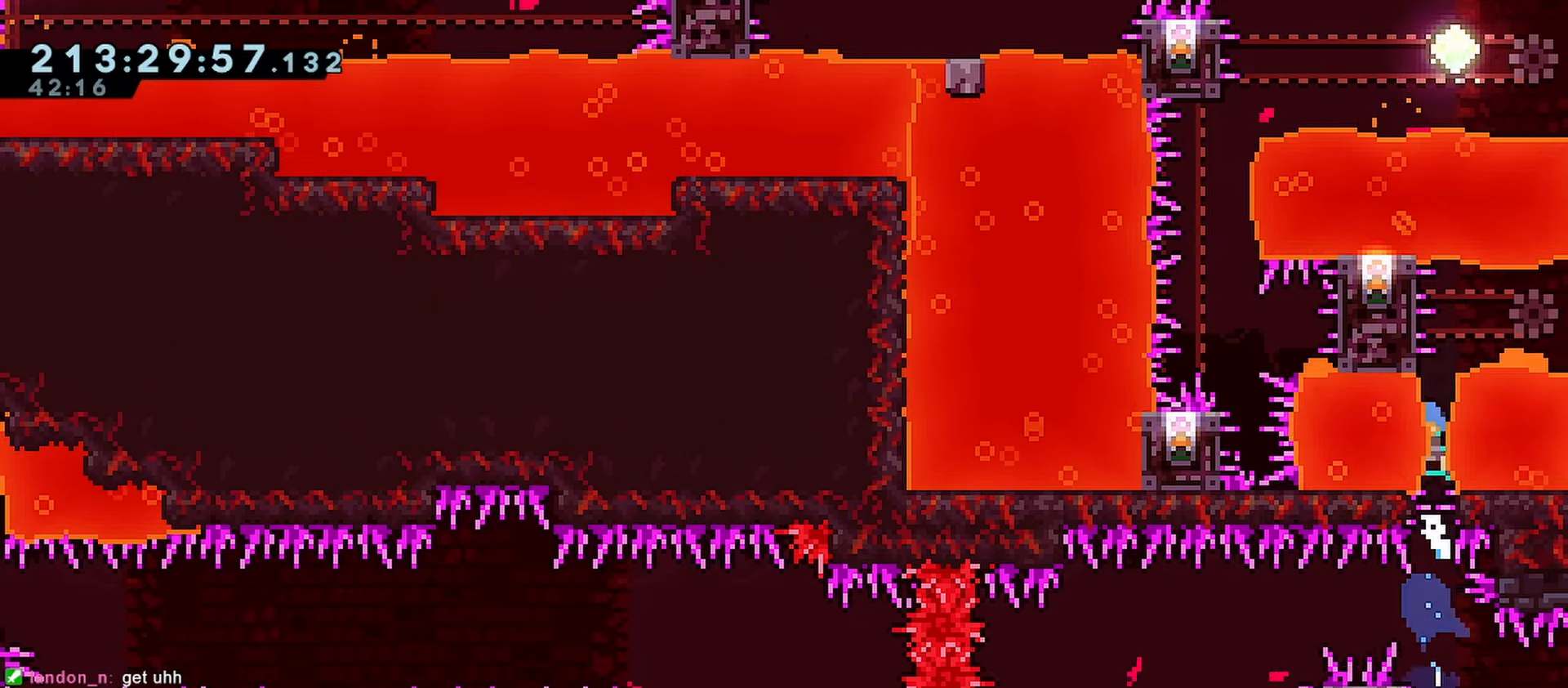
{"keys": ["grab"], "events": [[133, "jump", "up"], [217, "left", "down"], [267, "grab", "down"], [450, "left", "up"]]}
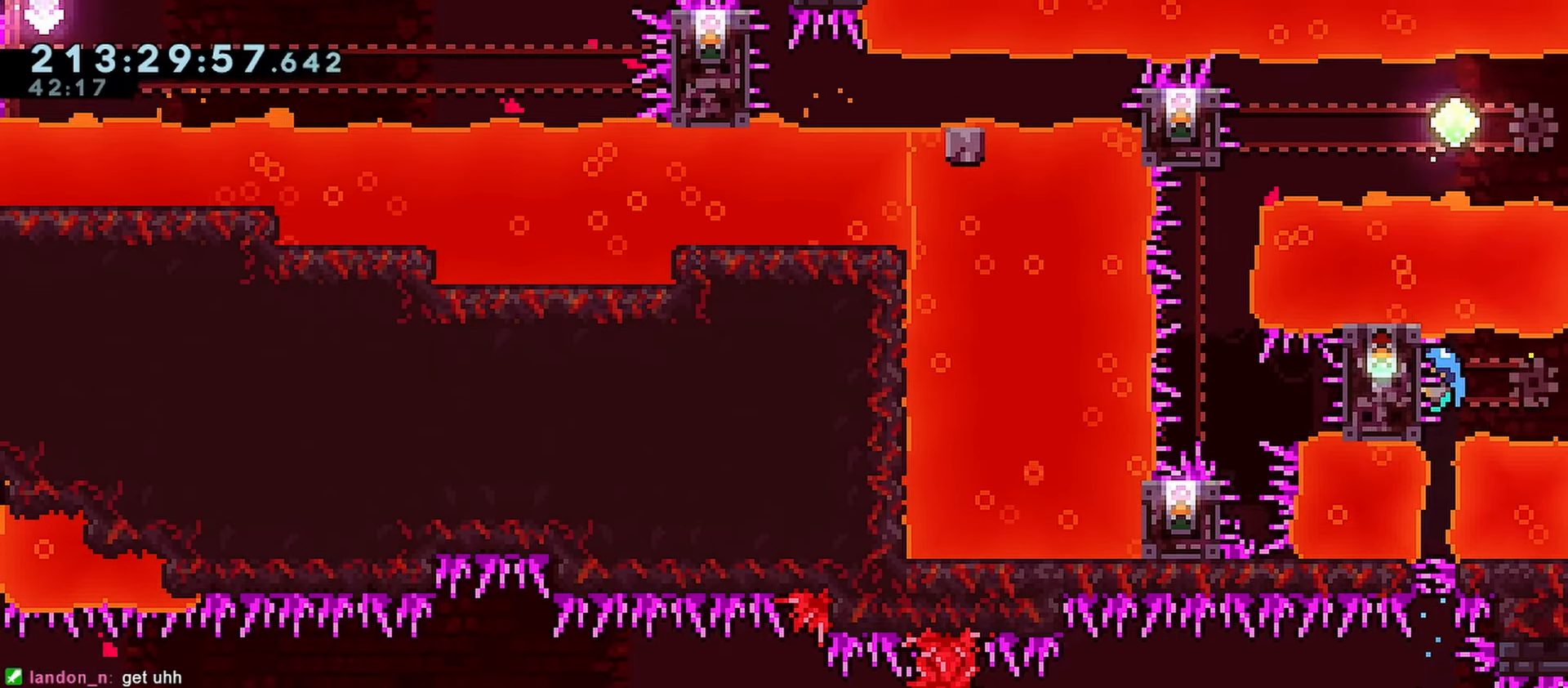
{"keys": ["grab", "right"], "events": [[233, "right", "down"]]}
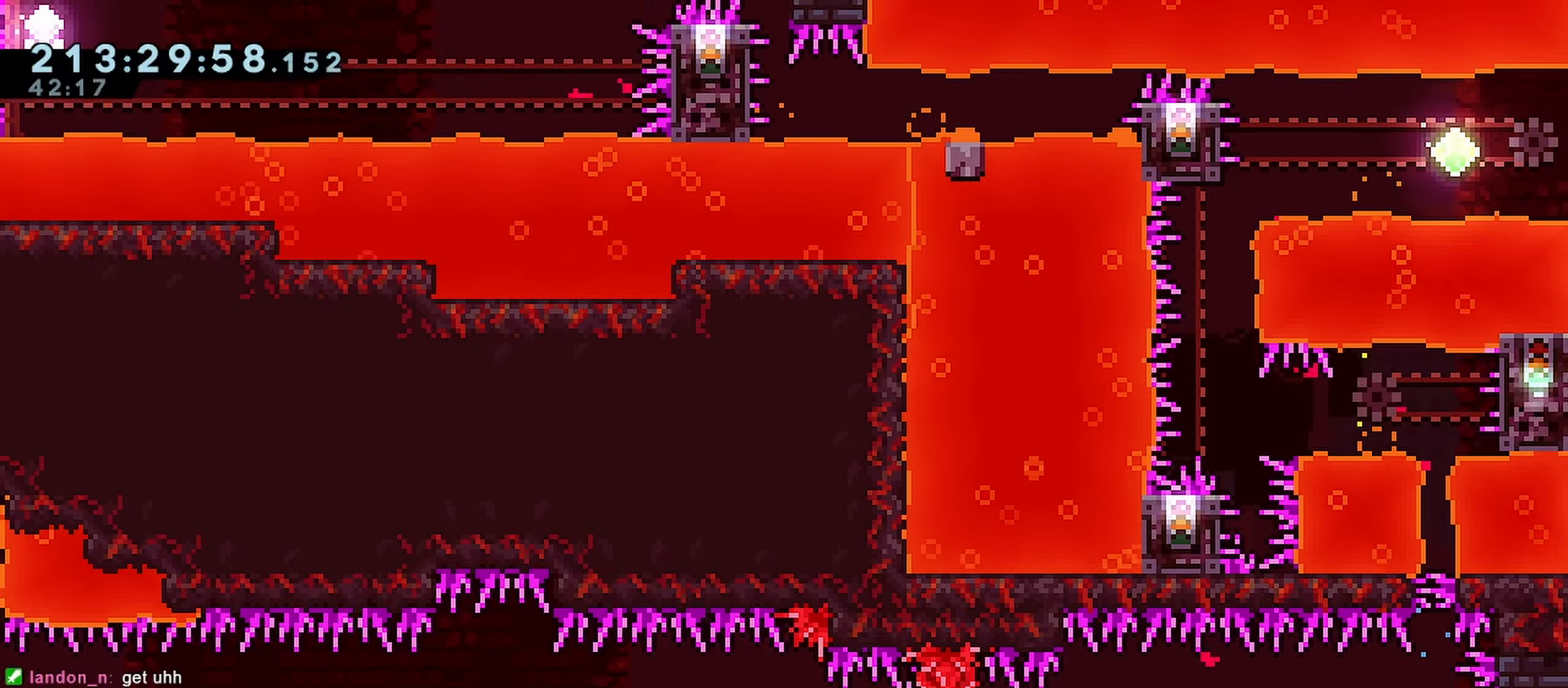
{"keys": ["grab", "right"], "events": []}
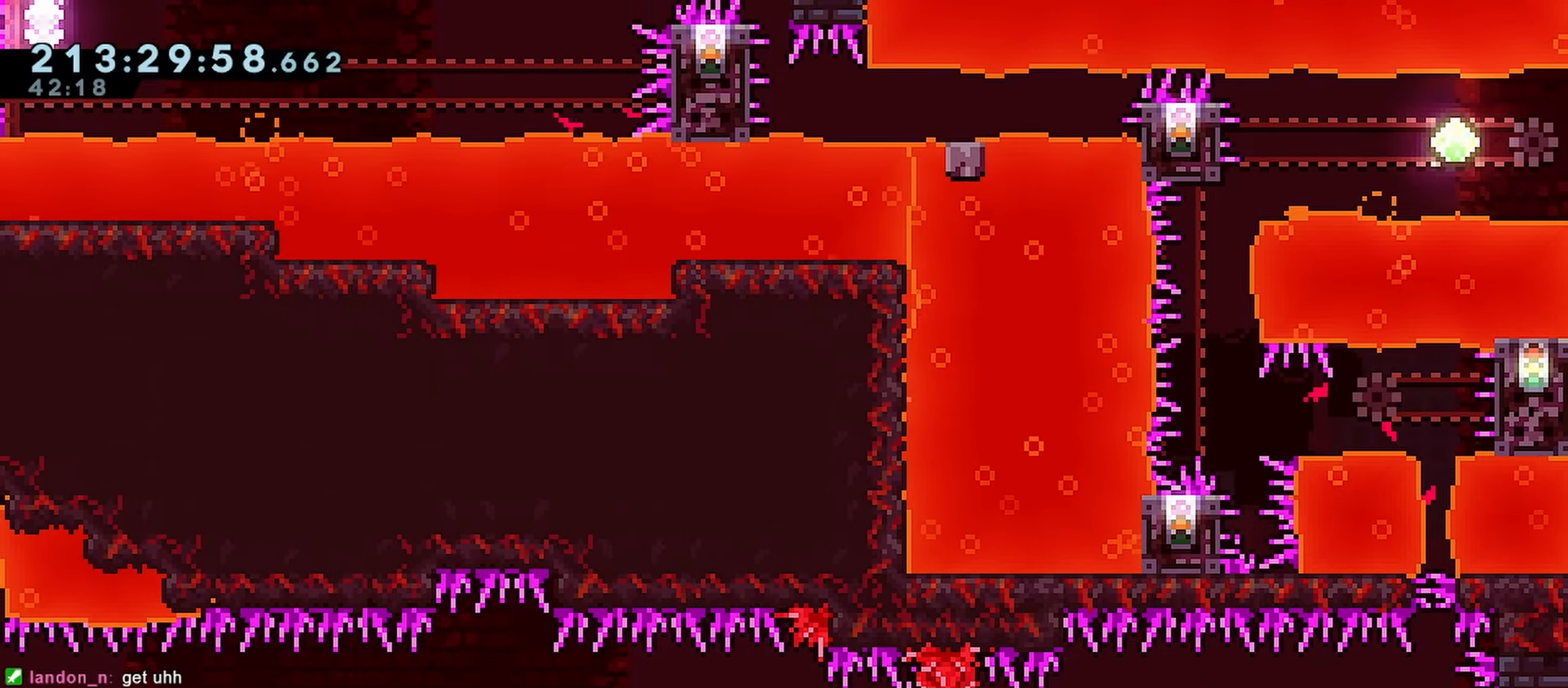
{"keys": ["grab"], "events": [[500, "right", "up"]]}
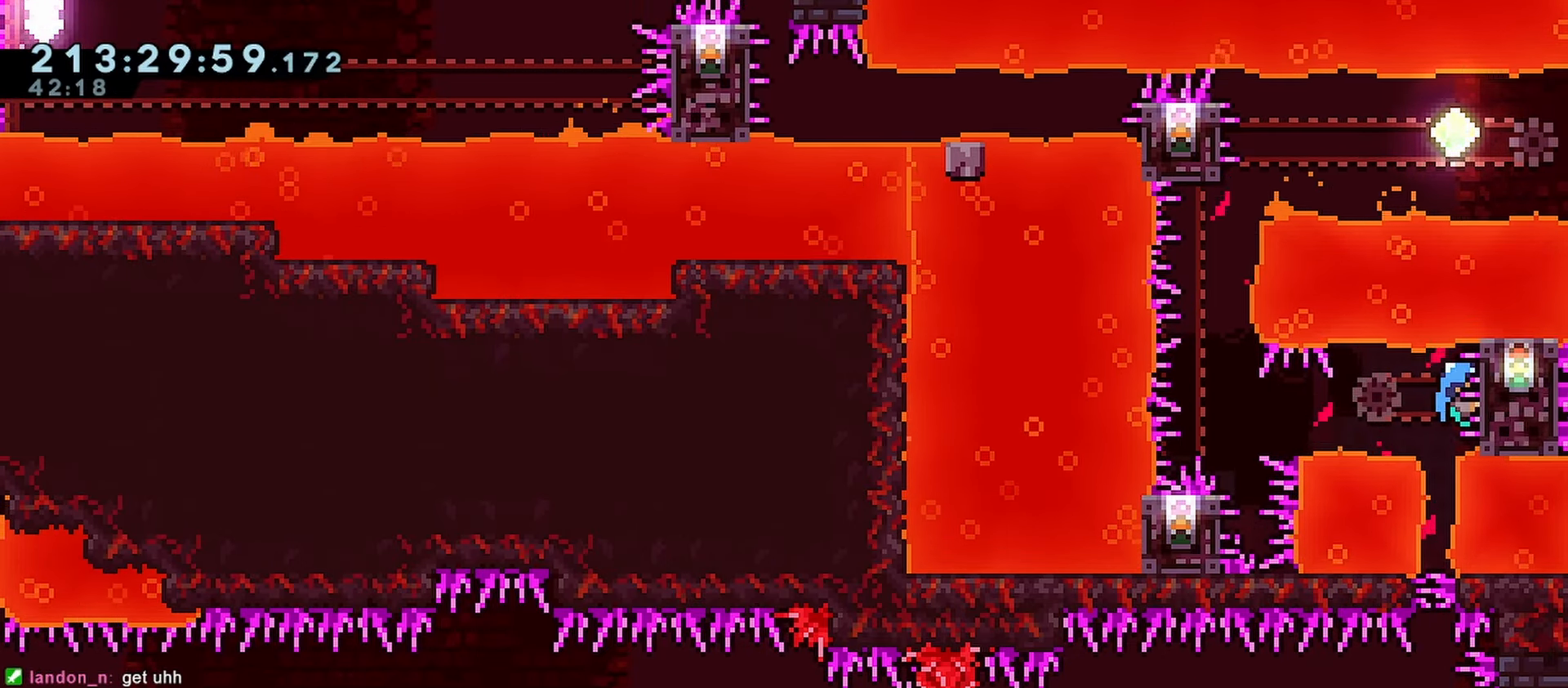
{"keys": ["grab"], "events": [[50, "up", "down"], [150, "up", "up"]]}
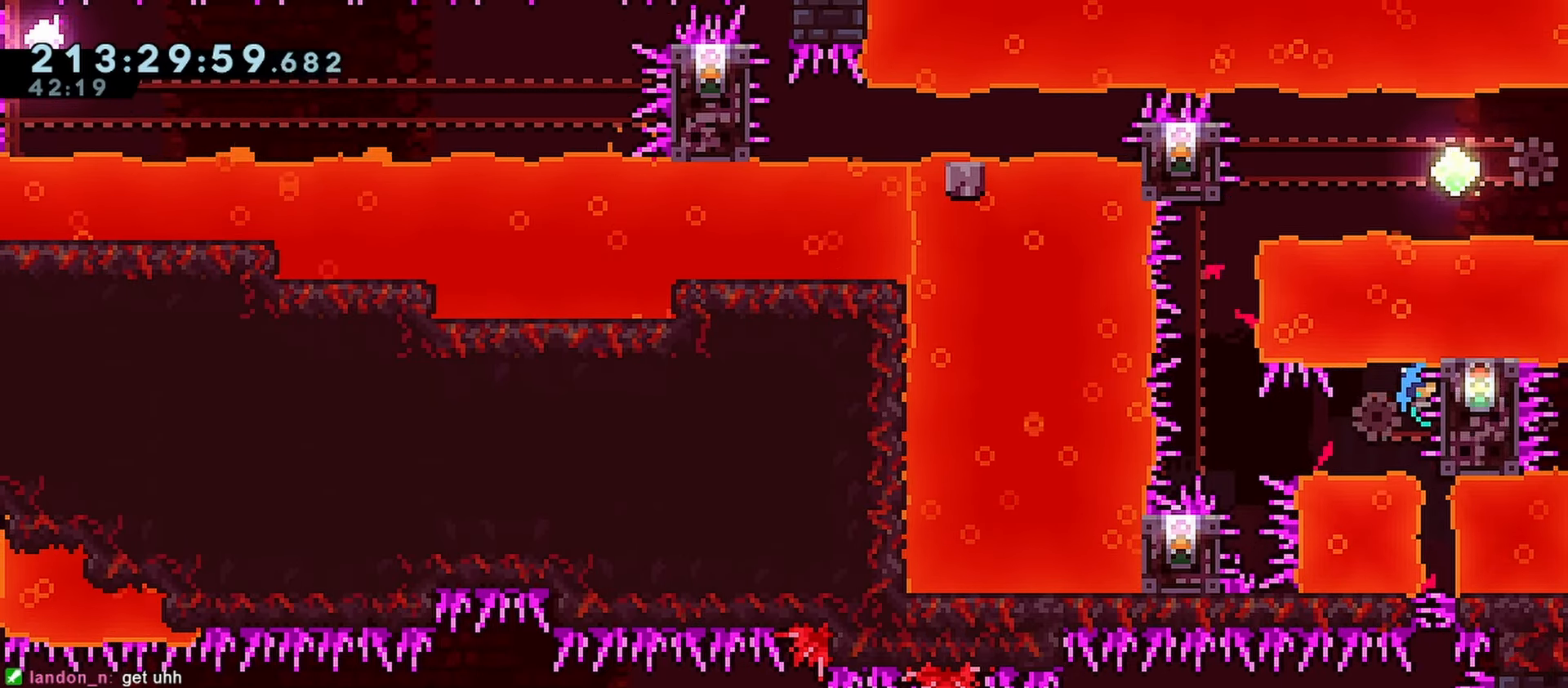
{"keys": ["grab"], "events": [[250, "up", "down"], [300, "up", "up"]]}
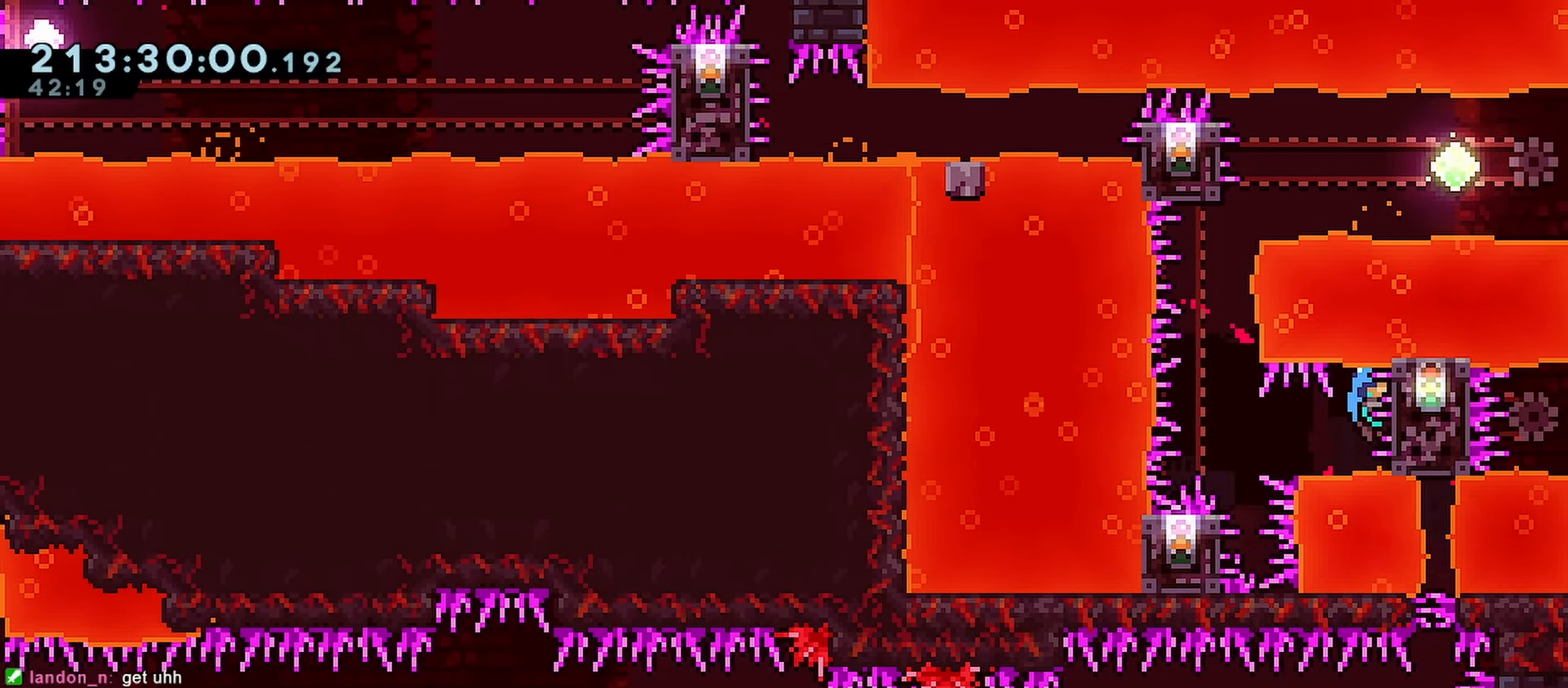
{"keys": ["grab", "left"], "events": [[33, "up", "down"], [83, "up", "up"], [367, "left", "down"]]}
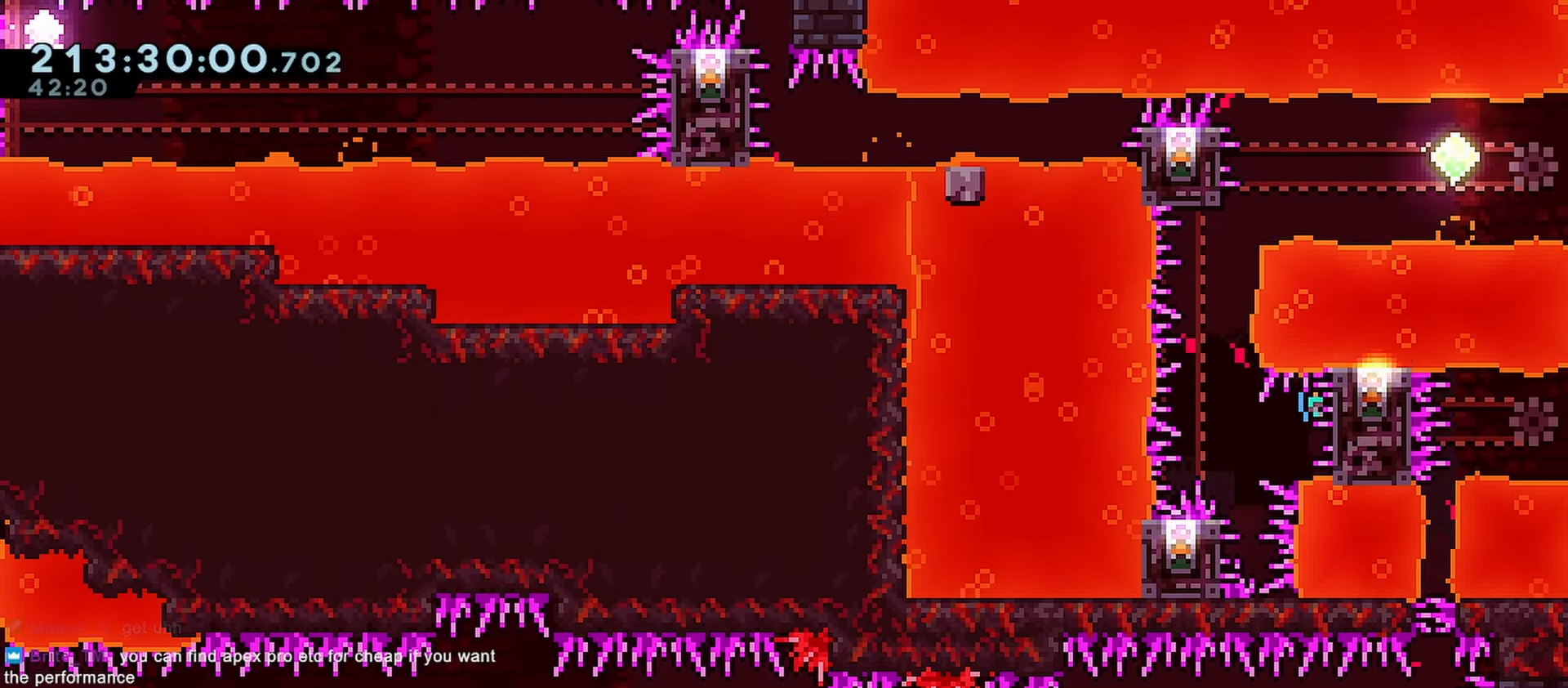
{"keys": ["grab", "left"], "events": [[183, "grab", "up"], [283, "grab", "down"]]}